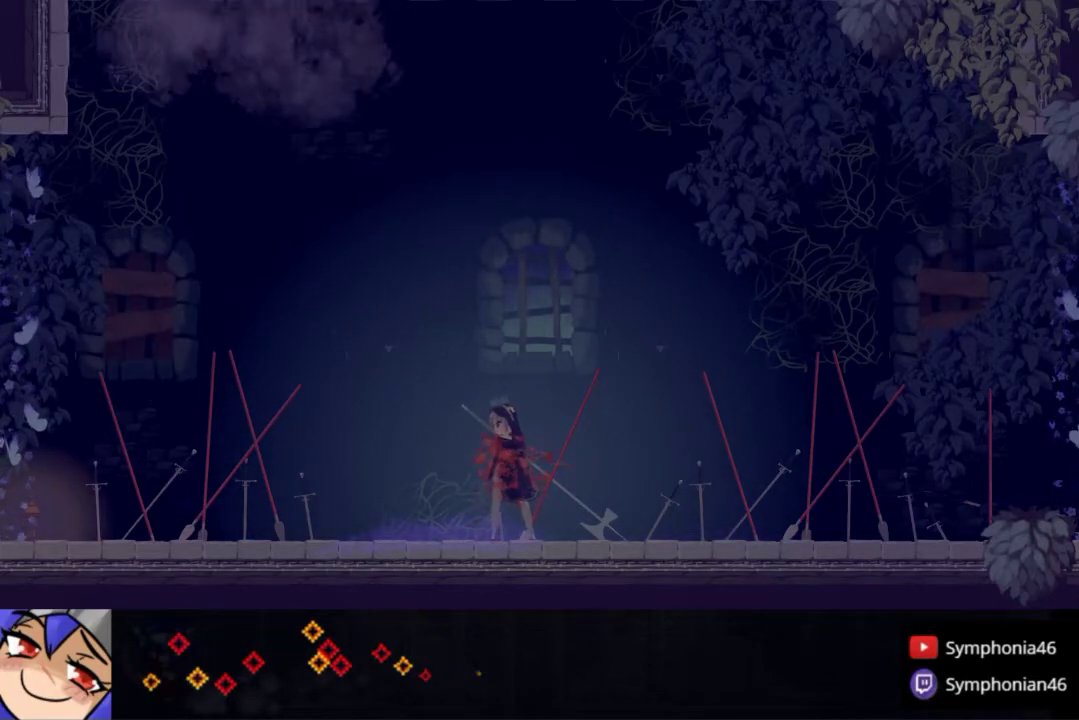
Gameplay with a controller (PlayStation layout); each line is a JSON object with the inputs held at the frame after it. "events" lists button and stick changes between this image and that frame as [ms after this image, input, new state], when the widget could be followed in between. Not read: L3 R3 left_stick.
{"buttons": ["DPAD_LEFT"], "right_stick": "center", "events": [[400, "DPAD_LEFT", "down"]]}
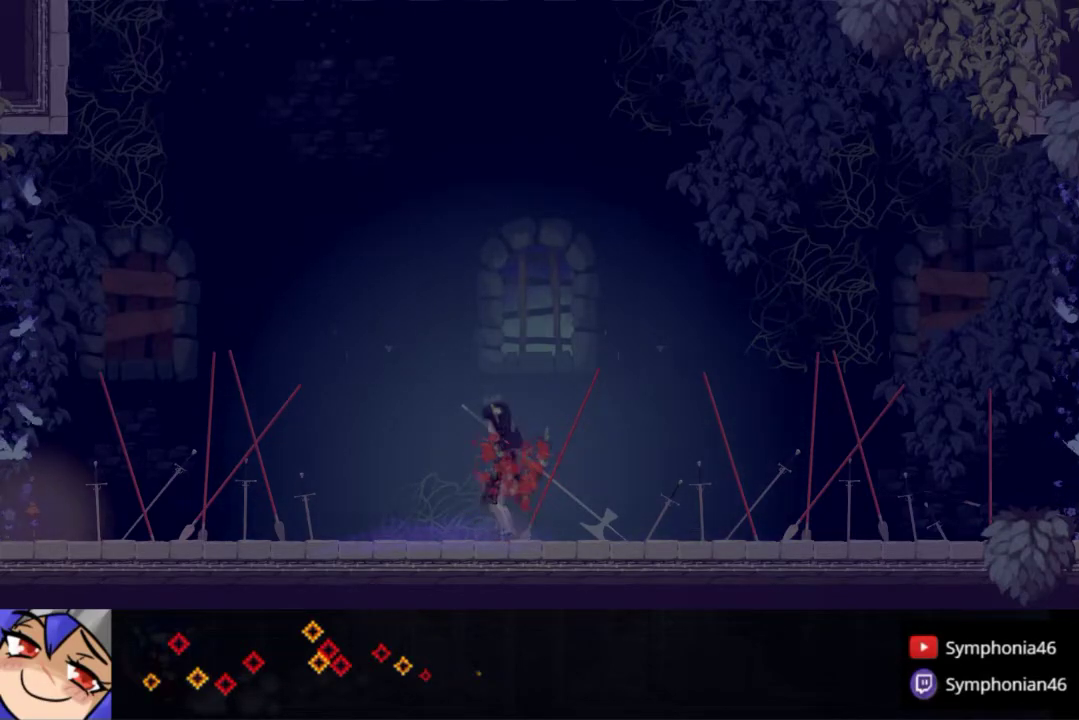
{"buttons": [], "right_stick": "center", "events": [[150, "DPAD_LEFT", "up"]]}
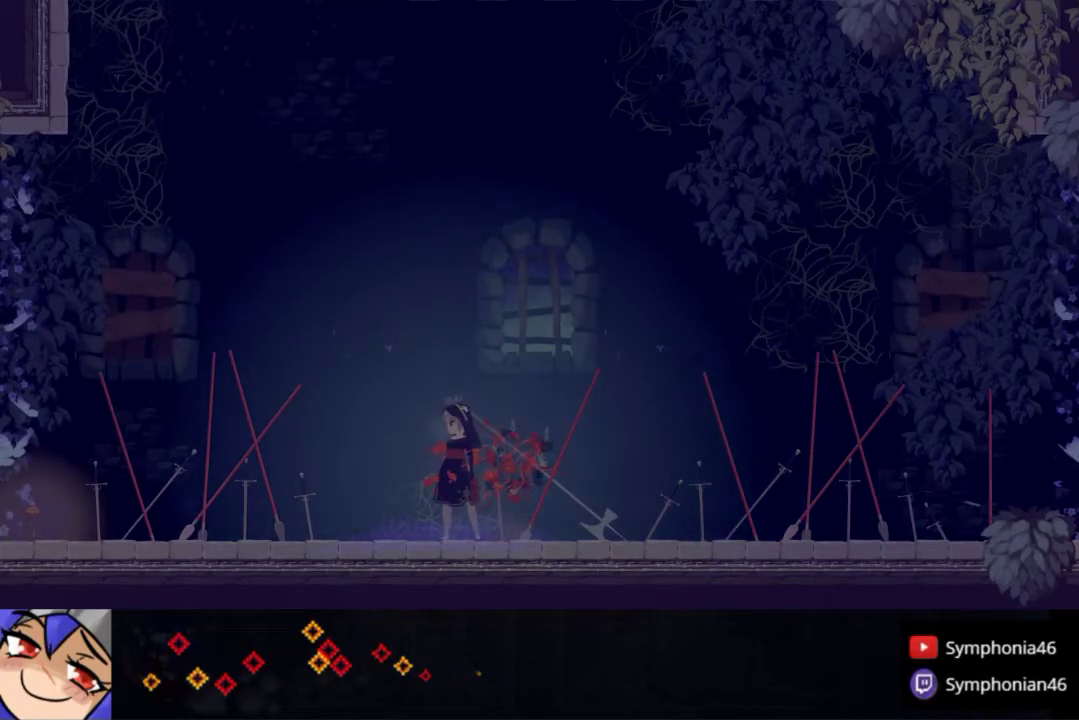
{"buttons": [], "right_stick": "center", "events": []}
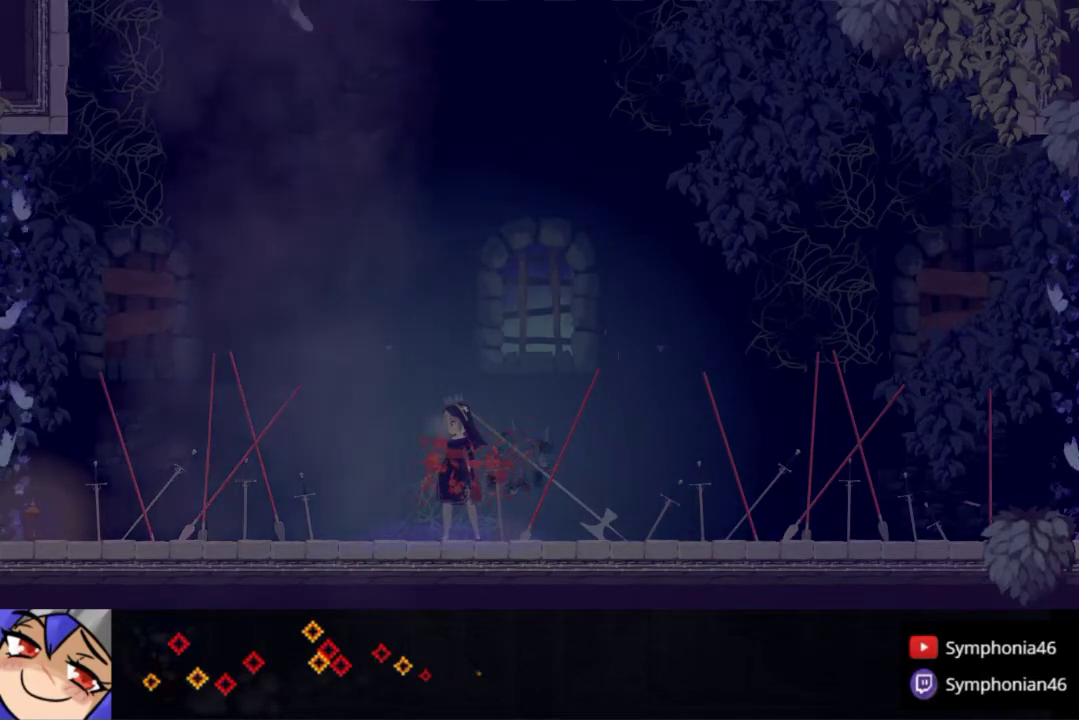
{"buttons": ["SQUARE"], "right_stick": "center", "events": [[283, "SQUARE", "down"], [383, "SQUARE", "up"], [433, "SQUARE", "down"]]}
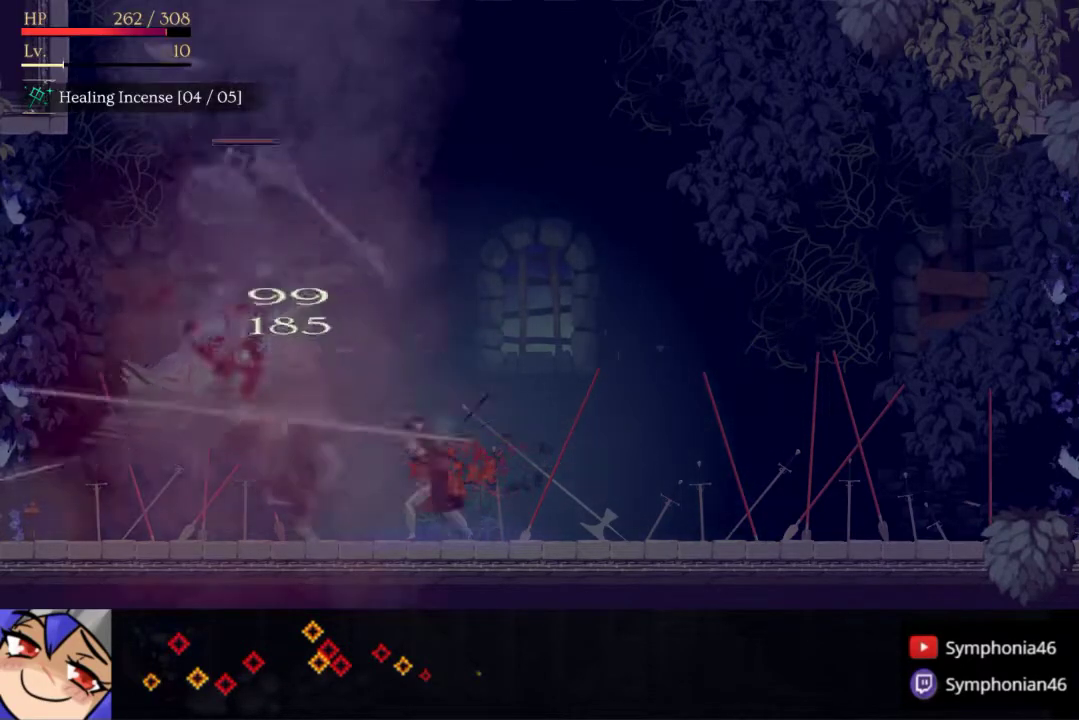
{"buttons": ["SQUARE"], "right_stick": "center", "events": [[17, "SQUARE", "up"], [67, "SQUARE", "down"], [150, "SQUARE", "up"], [217, "SQUARE", "down"], [300, "SQUARE", "up"], [350, "SQUARE", "down"], [433, "SQUARE", "up"], [500, "SQUARE", "down"]]}
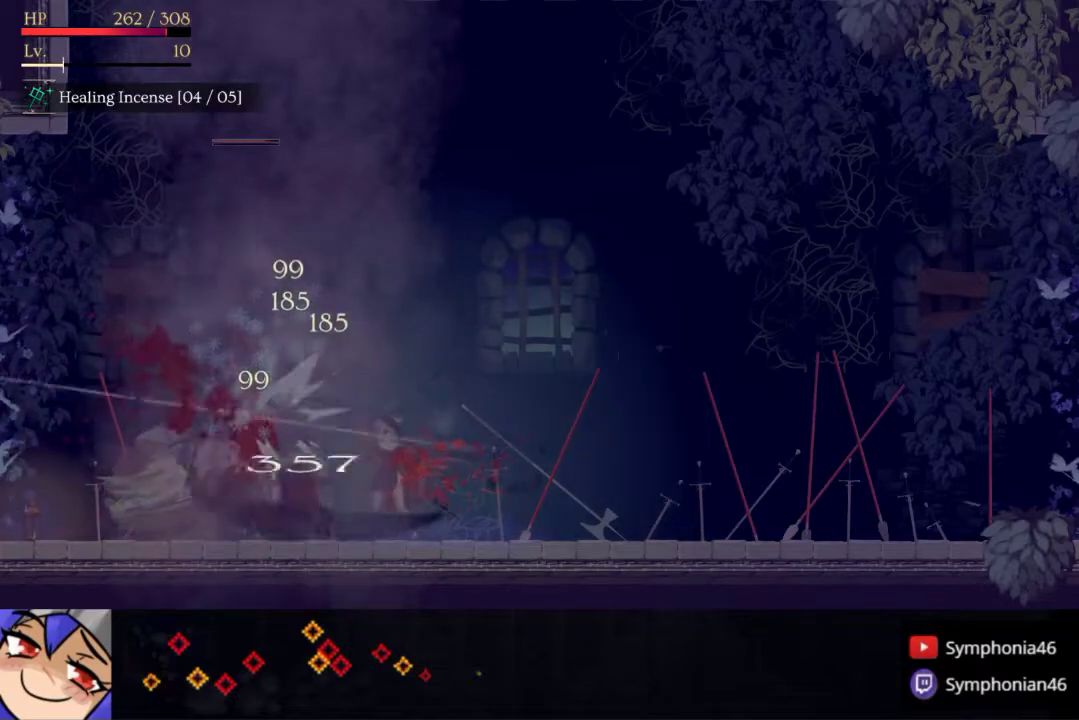
{"buttons": ["SQUARE"], "right_stick": "center", "events": [[83, "SQUARE", "up"], [150, "SQUARE", "down"], [250, "SQUARE", "up"], [300, "SQUARE", "down"], [383, "SQUARE", "up"], [450, "SQUARE", "down"]]}
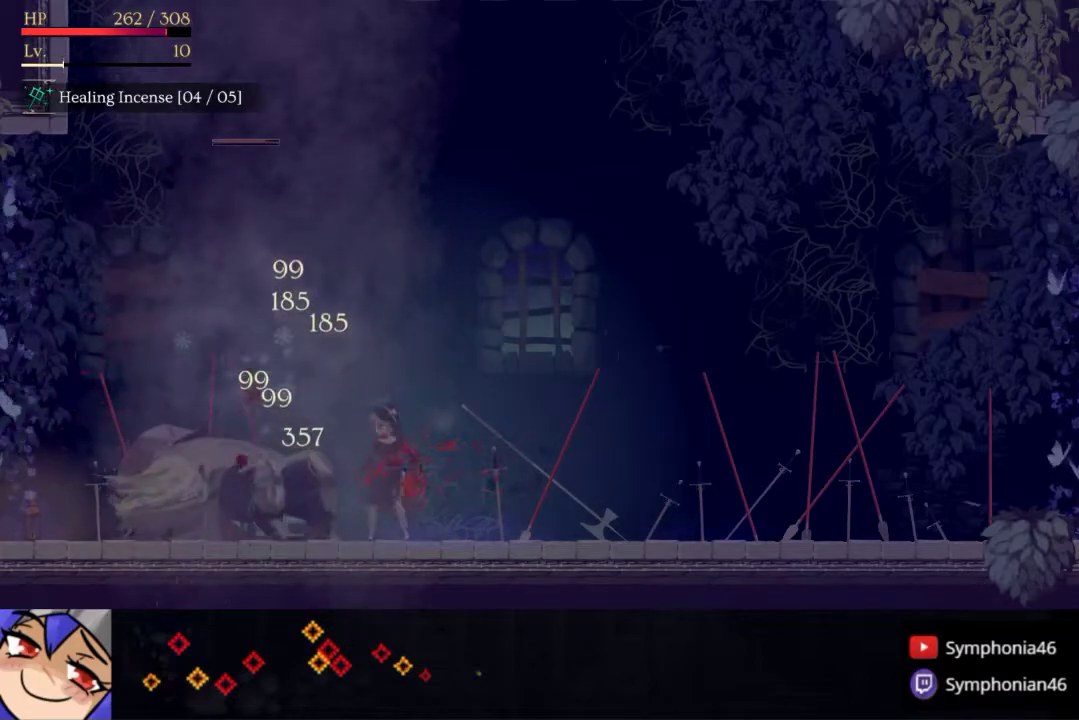
{"buttons": [], "right_stick": "center", "events": [[33, "SQUARE", "up"], [100, "SQUARE", "down"], [183, "SQUARE", "up"], [250, "SQUARE", "down"], [350, "SQUARE", "up"], [433, "SQUARE", "down"], [500, "SQUARE", "up"]]}
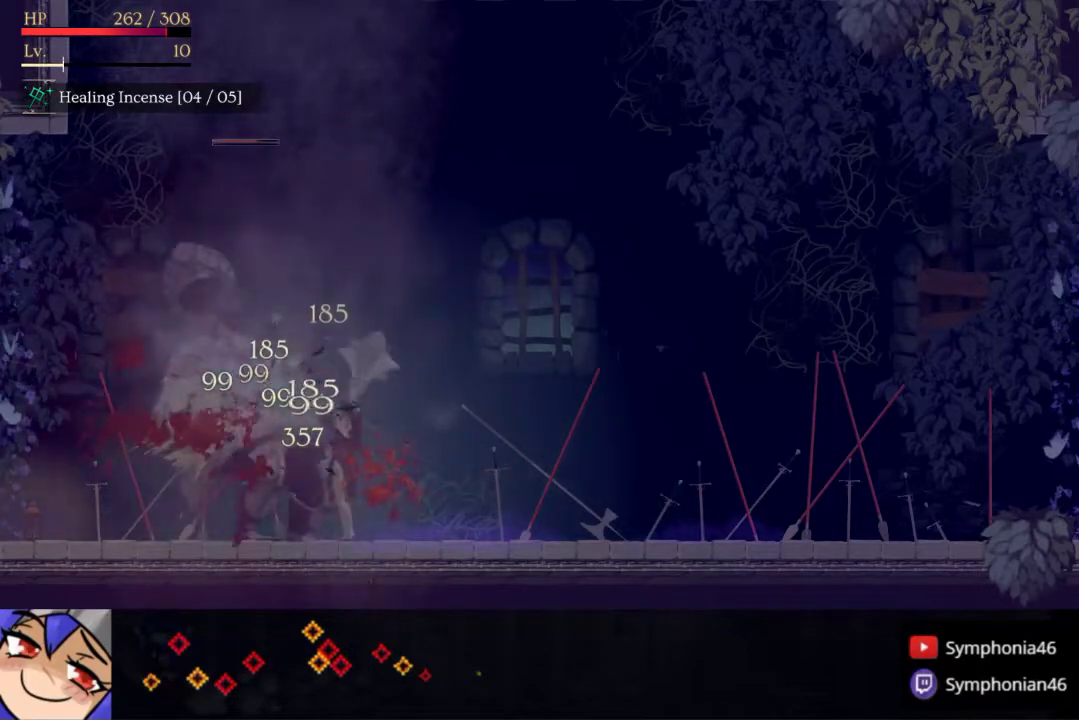
{"buttons": [], "right_stick": "center", "events": [[83, "SQUARE", "down"], [183, "SQUARE", "up"], [233, "SQUARE", "down"], [317, "SQUARE", "up"], [383, "SQUARE", "down"], [483, "SQUARE", "up"]]}
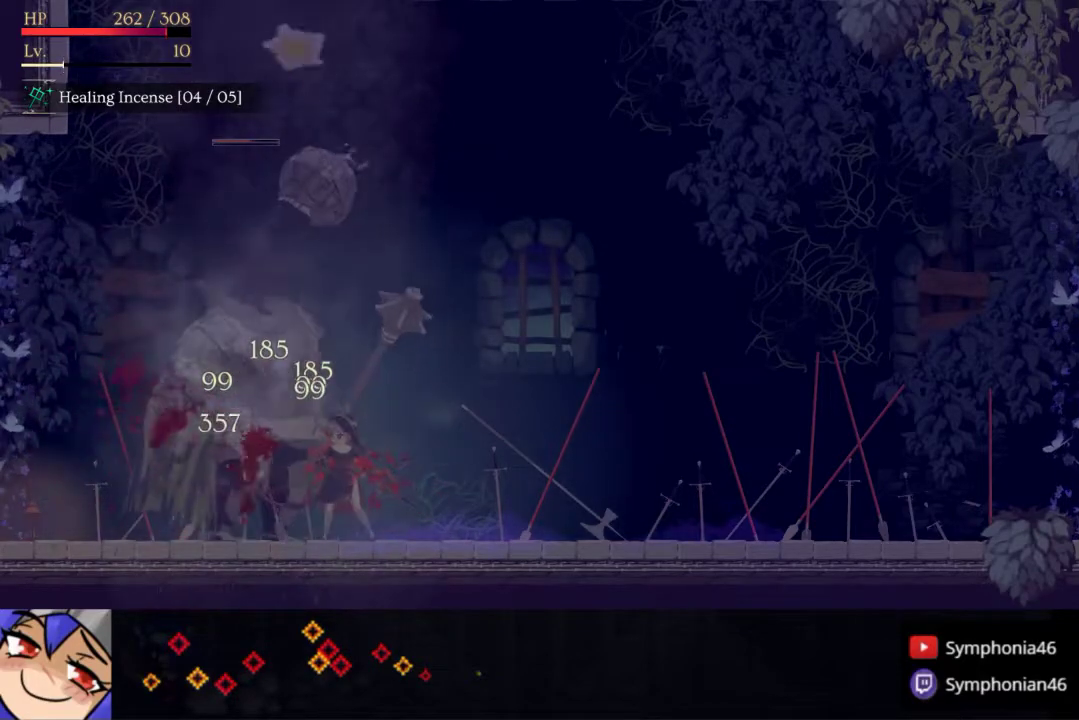
{"buttons": ["SQUARE"], "right_stick": "center", "events": [[50, "SQUARE", "down"], [133, "SQUARE", "up"], [200, "SQUARE", "down"], [300, "SQUARE", "up"], [367, "SQUARE", "down"]]}
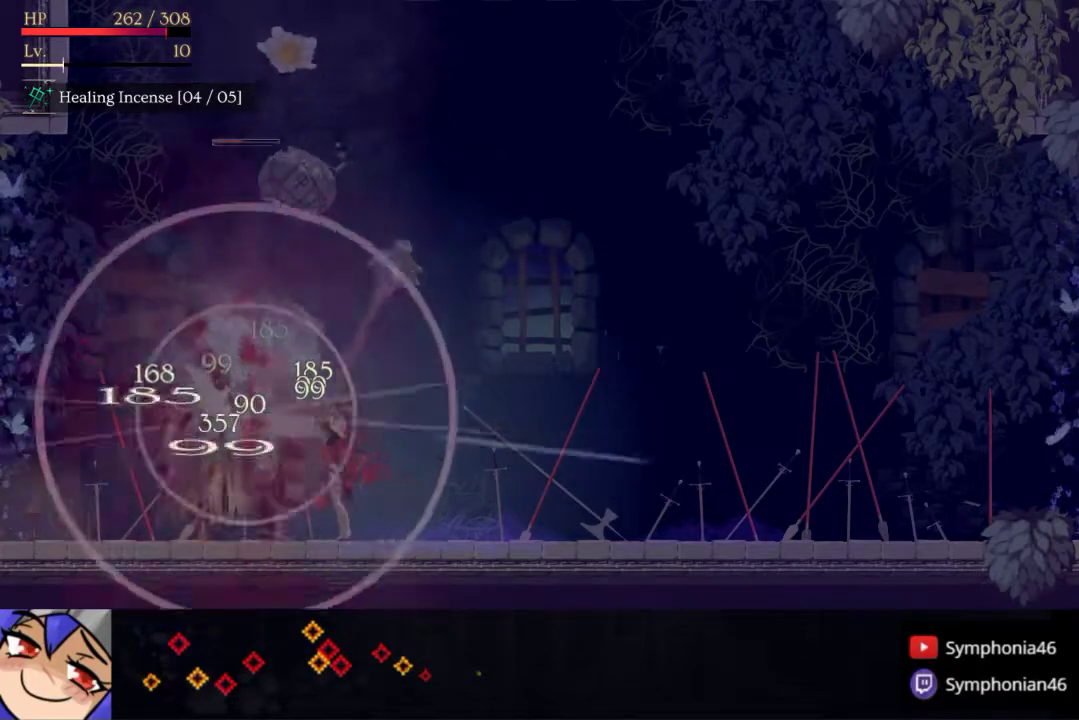
{"buttons": ["R1", "DPAD_LEFT"], "right_stick": "center", "events": [[117, "SQUARE", "up"], [167, "SQUARE", "down"], [267, "SQUARE", "up"], [333, "DPAD_LEFT", "down"], [417, "R1", "down"]]}
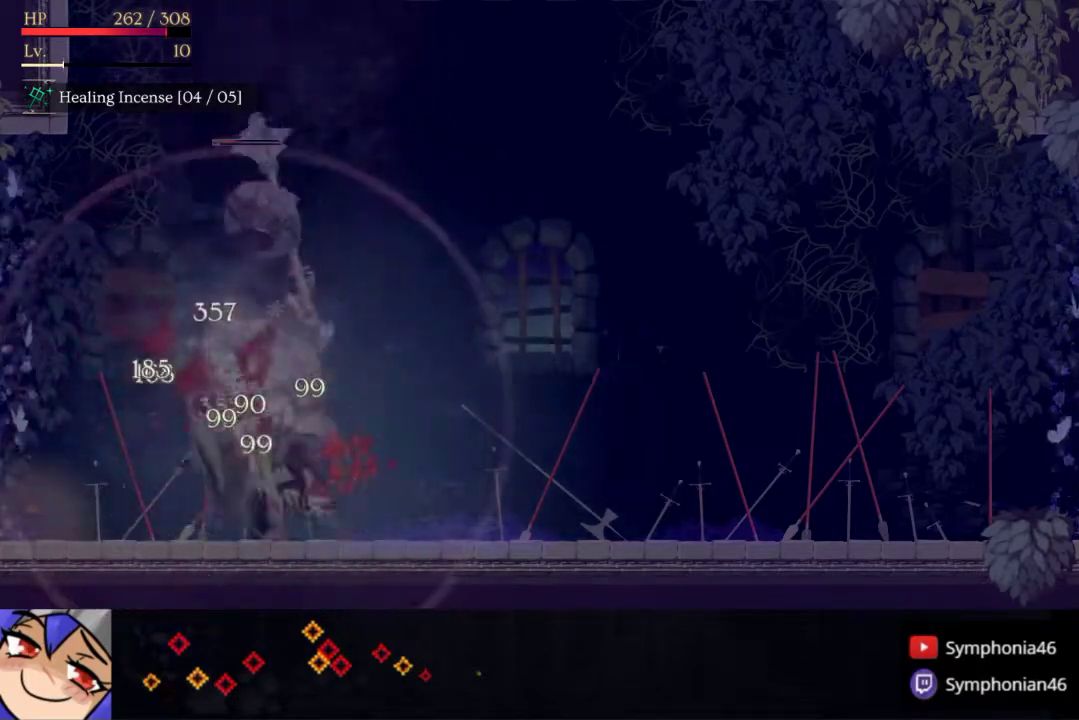
{"buttons": ["DPAD_RIGHT"], "right_stick": "center", "events": [[33, "R1", "up"], [133, "DPAD_LEFT", "up"], [150, "DPAD_RIGHT", "down"], [200, "SQUARE", "down"], [300, "SQUARE", "up"], [350, "SQUARE", "down"], [450, "SQUARE", "up"]]}
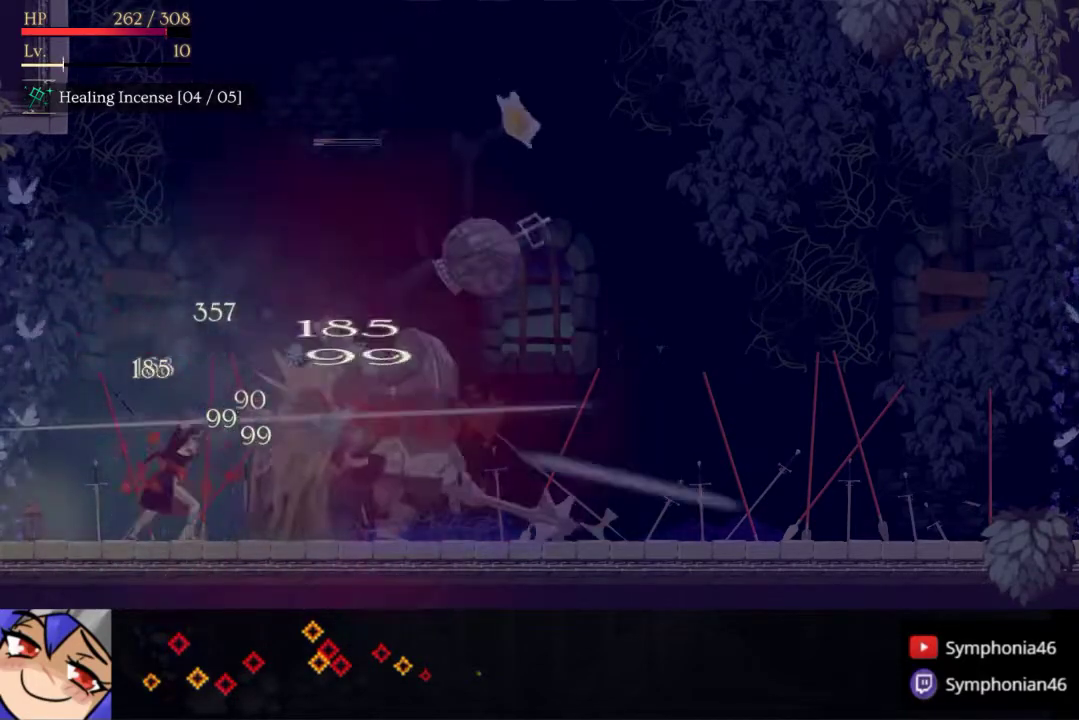
{"buttons": ["SQUARE"], "right_stick": "center", "events": [[17, "SQUARE", "down"], [50, "DPAD_RIGHT", "up"], [117, "SQUARE", "up"], [183, "SQUARE", "down"], [267, "SQUARE", "up"], [333, "SQUARE", "down"], [417, "SQUARE", "up"], [483, "SQUARE", "down"]]}
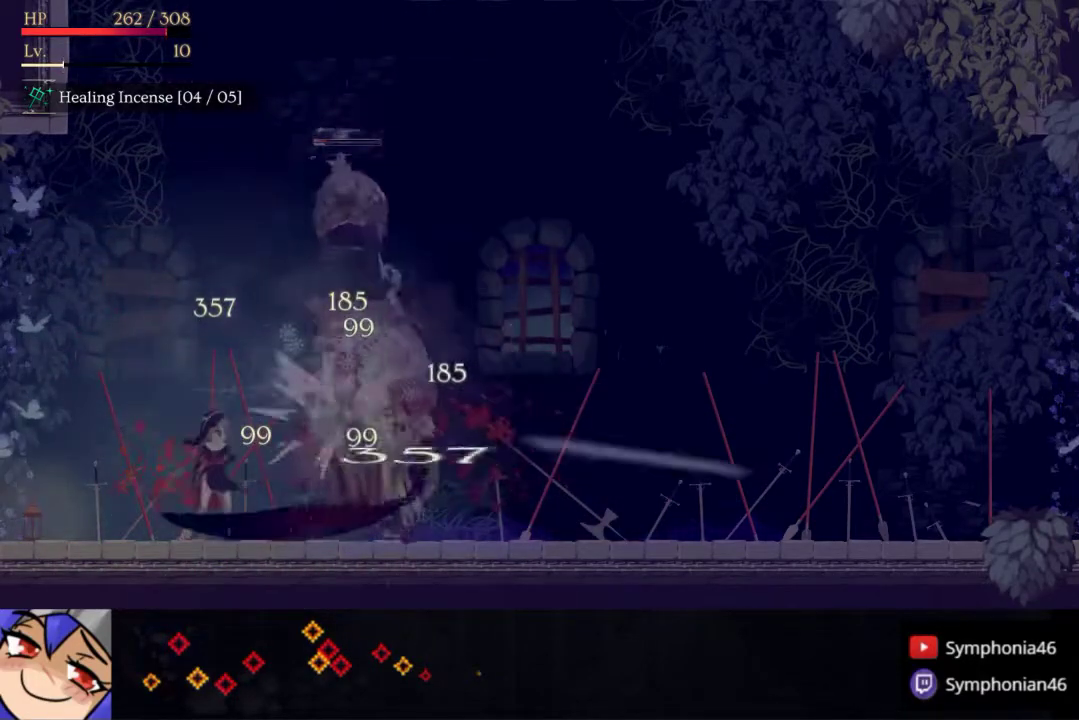
{"buttons": ["SQUARE"], "right_stick": "center", "events": [[83, "SQUARE", "up"], [150, "SQUARE", "down"], [250, "SQUARE", "up"], [333, "SQUARE", "down"], [400, "SQUARE", "up"], [483, "SQUARE", "down"]]}
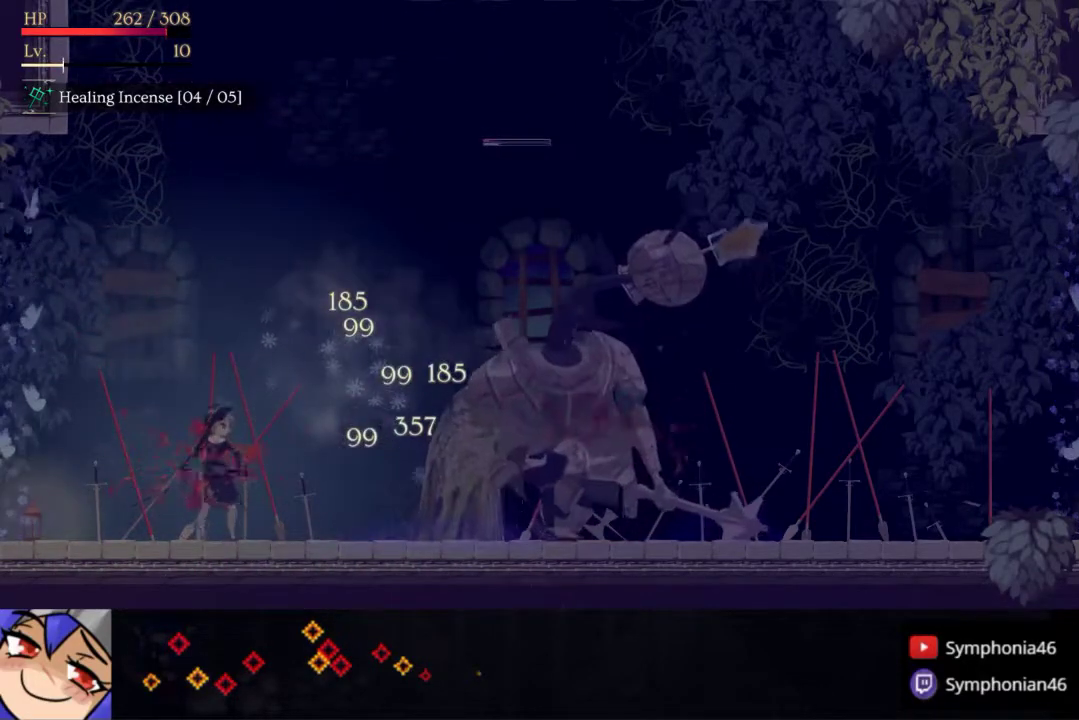
{"buttons": ["SQUARE"], "right_stick": "center", "events": [[83, "SQUARE", "up"], [150, "SQUARE", "down"], [250, "SQUARE", "up"], [300, "SQUARE", "down"], [400, "SQUARE", "up"], [483, "SQUARE", "down"]]}
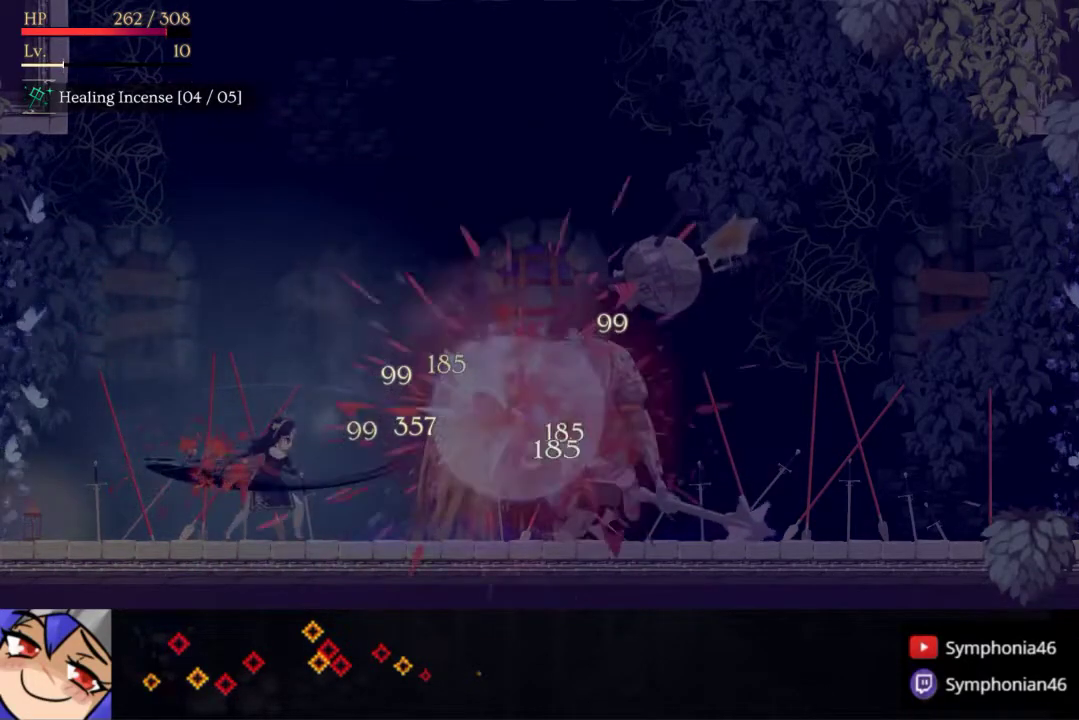
{"buttons": ["DPAD_RIGHT"], "right_stick": "center", "events": [[67, "SQUARE", "up"], [217, "DPAD_RIGHT", "down"], [333, "R1", "down"], [450, "R1", "up"]]}
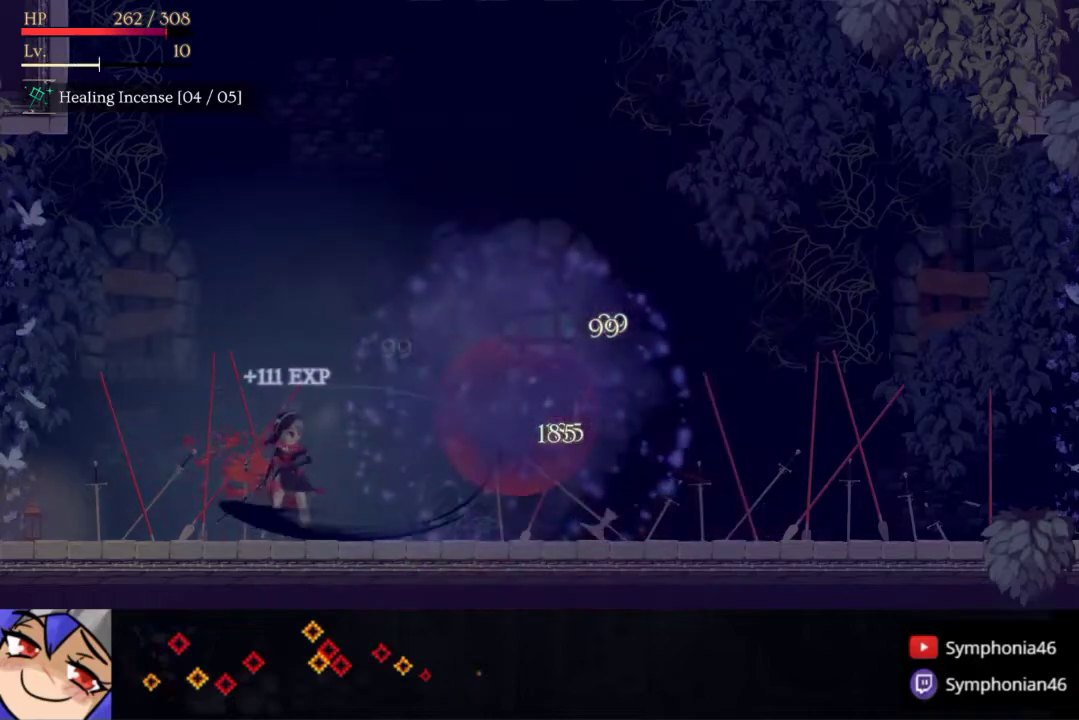
{"buttons": ["R1", "DPAD_RIGHT"], "right_stick": "center", "events": [[17, "R1", "down"], [117, "R1", "up"], [200, "R1", "down"], [300, "R1", "up"], [383, "R1", "down"]]}
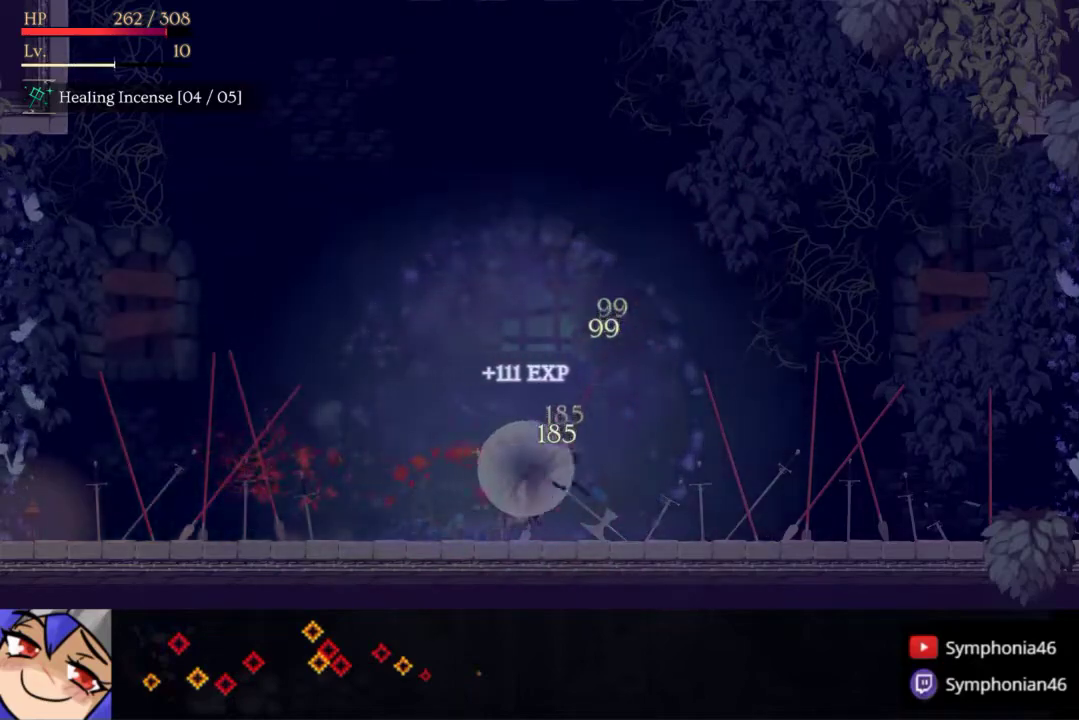
{"buttons": ["R1", "DPAD_RIGHT"], "right_stick": "center", "events": [[17, "L2", "down"], [17, "R1", "up"], [100, "R1", "down"], [150, "L2", "up"], [200, "R1", "up"], [267, "R1", "down"], [400, "R1", "up"], [483, "R1", "down"]]}
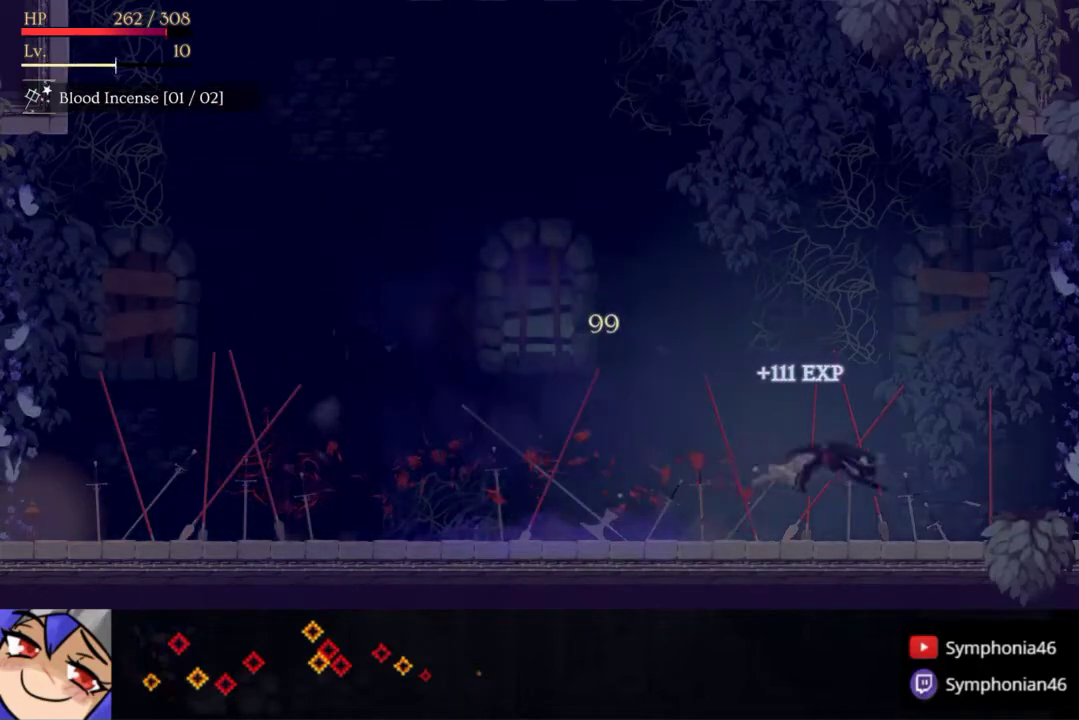
{"buttons": ["L2", "DPAD_RIGHT"], "right_stick": "center", "events": [[83, "R1", "up"], [167, "R1", "down"], [283, "R1", "up"], [383, "R1", "down"], [483, "R1", "up"], [500, "L2", "down"]]}
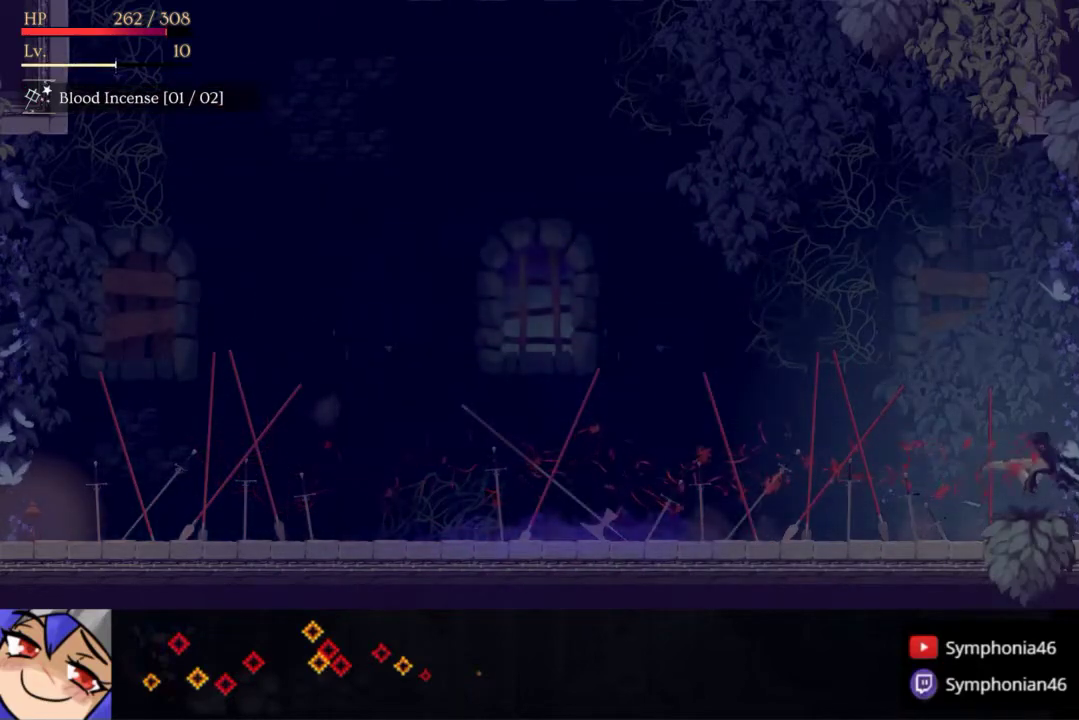
{"buttons": ["R1", "DPAD_RIGHT"], "right_stick": "center", "events": [[67, "R1", "down"], [133, "L2", "up"], [183, "R1", "up"], [267, "R1", "down"], [400, "R1", "up"], [450, "R1", "down"]]}
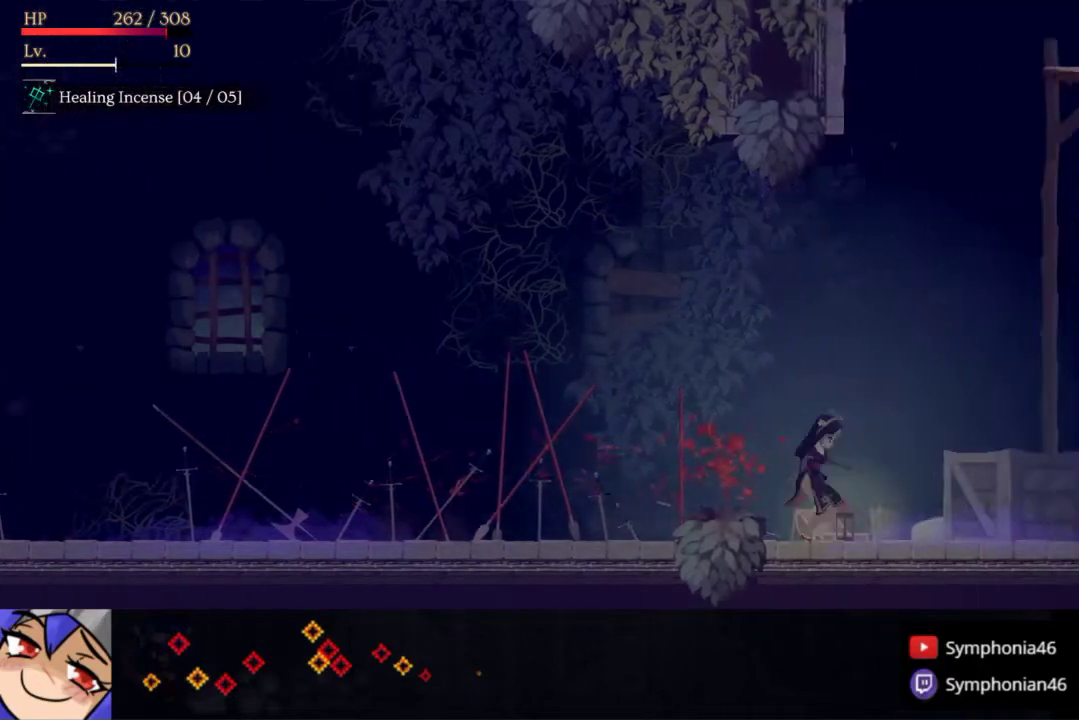
{"buttons": ["DPAD_RIGHT"], "right_stick": "center", "events": [[83, "R1", "up"], [183, "R1", "down"], [283, "R1", "up"], [367, "R1", "down"], [483, "R1", "up"]]}
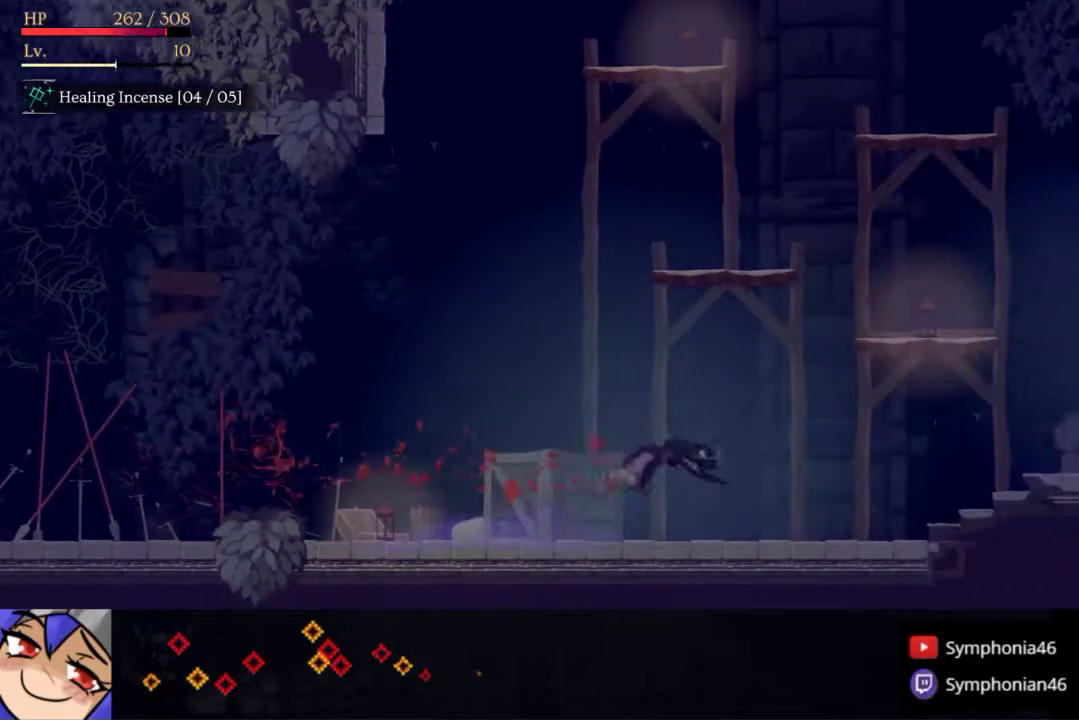
{"buttons": ["DPAD_RIGHT"], "right_stick": "center", "events": []}
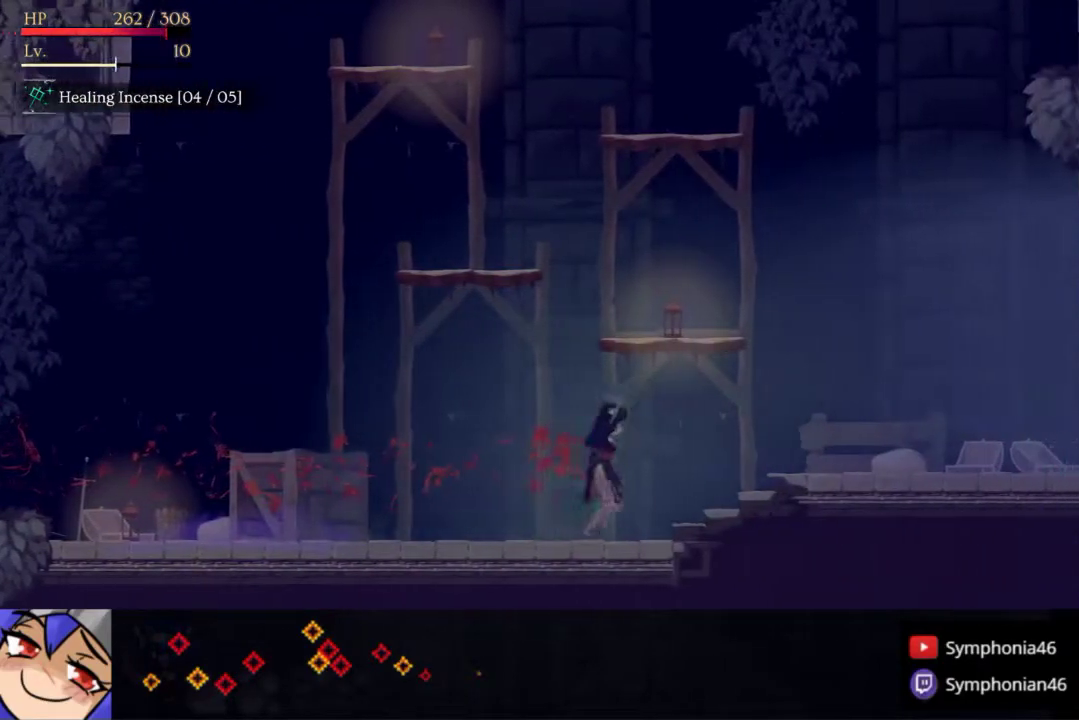
{"buttons": ["CROSS"], "right_stick": "center", "events": [[467, "CROSS", "down"], [483, "DPAD_RIGHT", "up"]]}
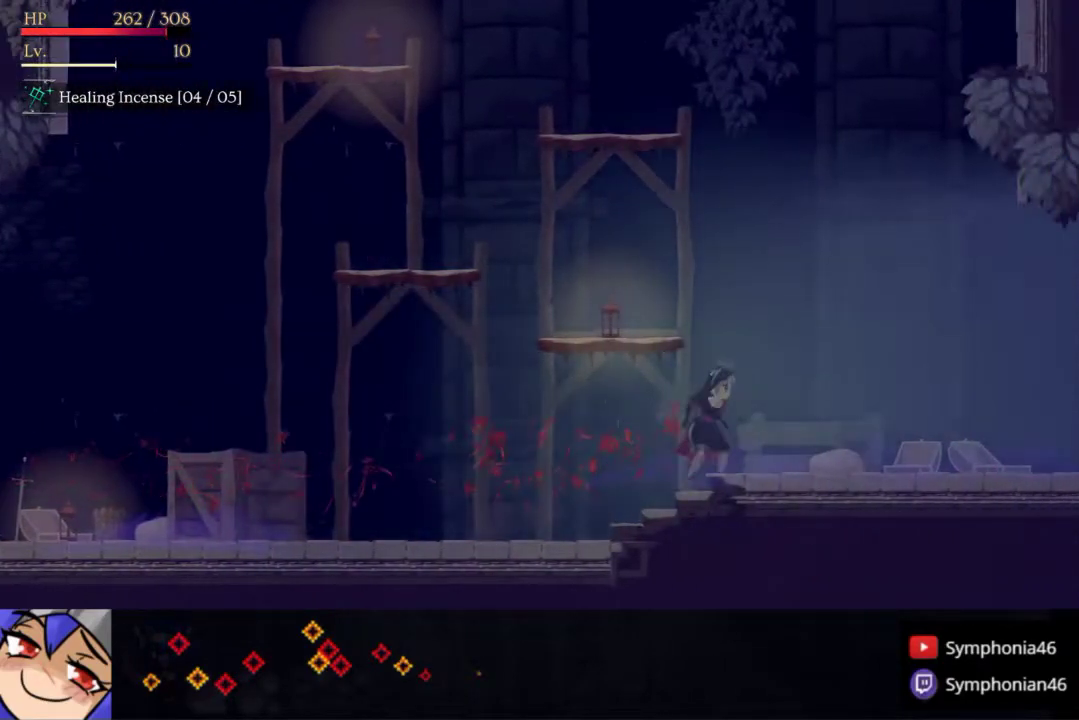
{"buttons": ["DPAD_LEFT"], "right_stick": "center", "events": [[50, "DPAD_LEFT", "down"], [417, "CROSS", "up"]]}
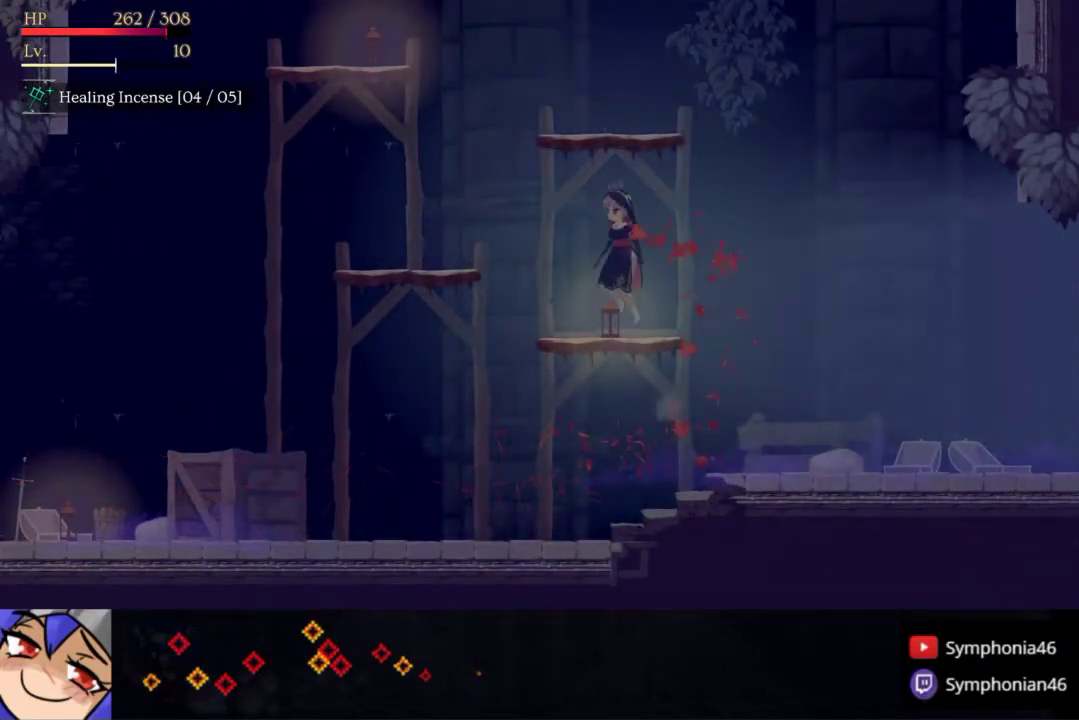
{"buttons": ["DPAD_LEFT"], "right_stick": "center", "events": [[100, "CROSS", "down"], [267, "CROSS", "up"]]}
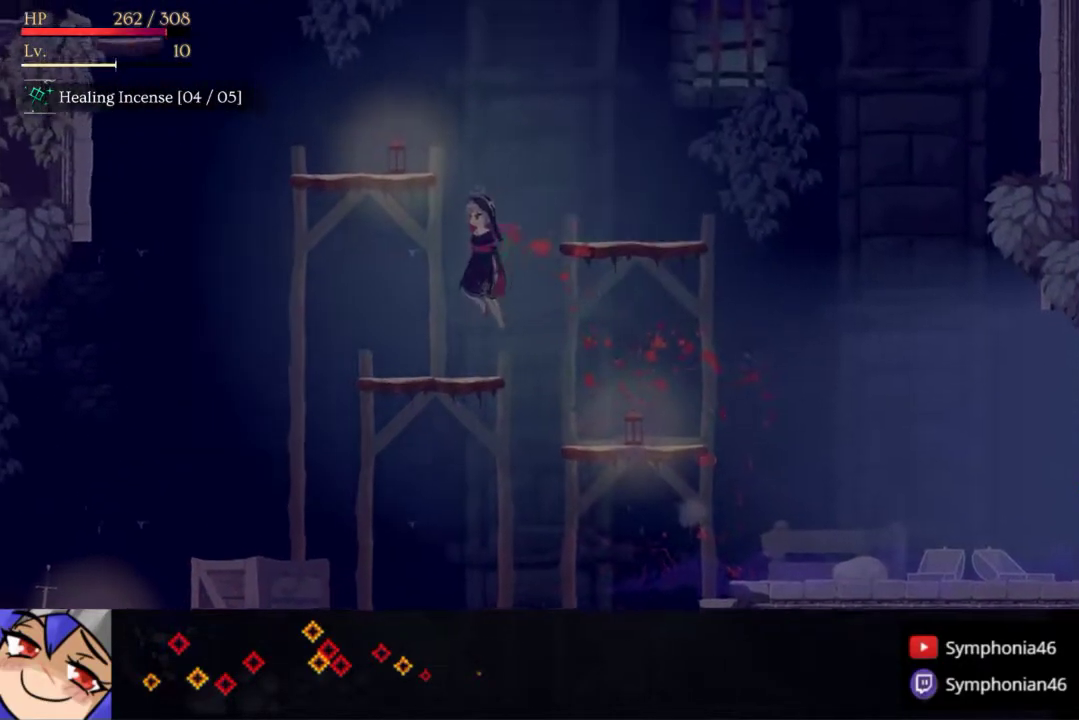
{"buttons": ["DPAD_RIGHT"], "right_stick": "center", "events": [[33, "DPAD_LEFT", "up"], [83, "DPAD_RIGHT", "down"], [183, "CROSS", "down"], [450, "CROSS", "up"]]}
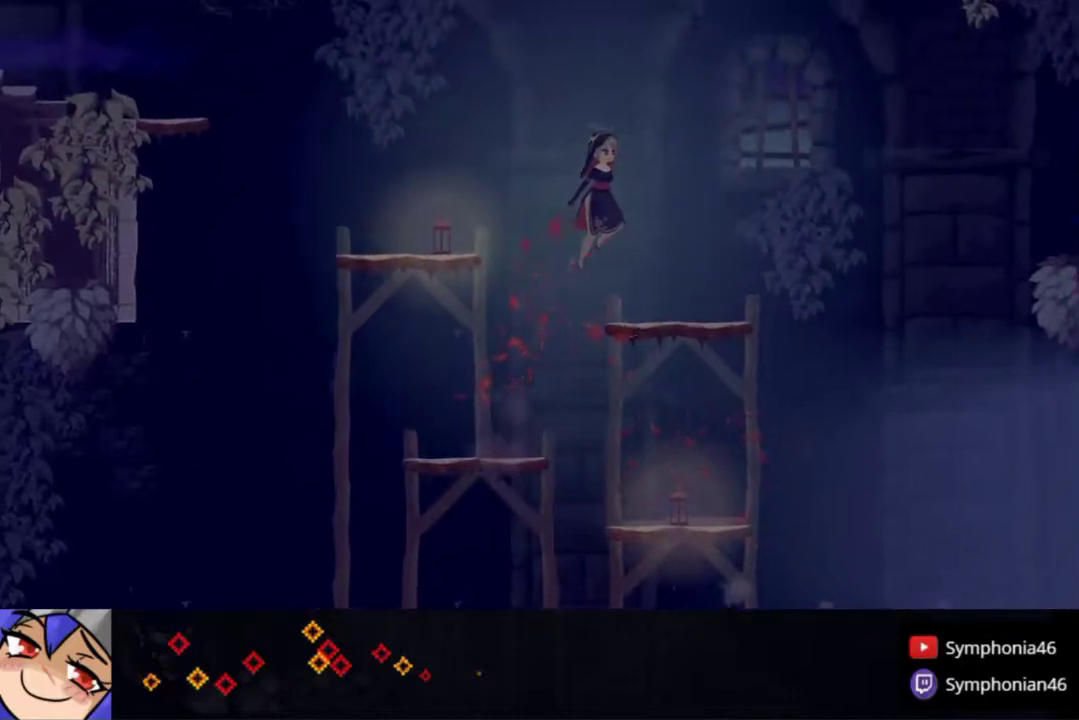
{"buttons": ["CROSS", "DPAD_LEFT"], "right_stick": "center", "events": [[133, "DPAD_RIGHT", "up"], [200, "DPAD_LEFT", "down"], [300, "CROSS", "down"]]}
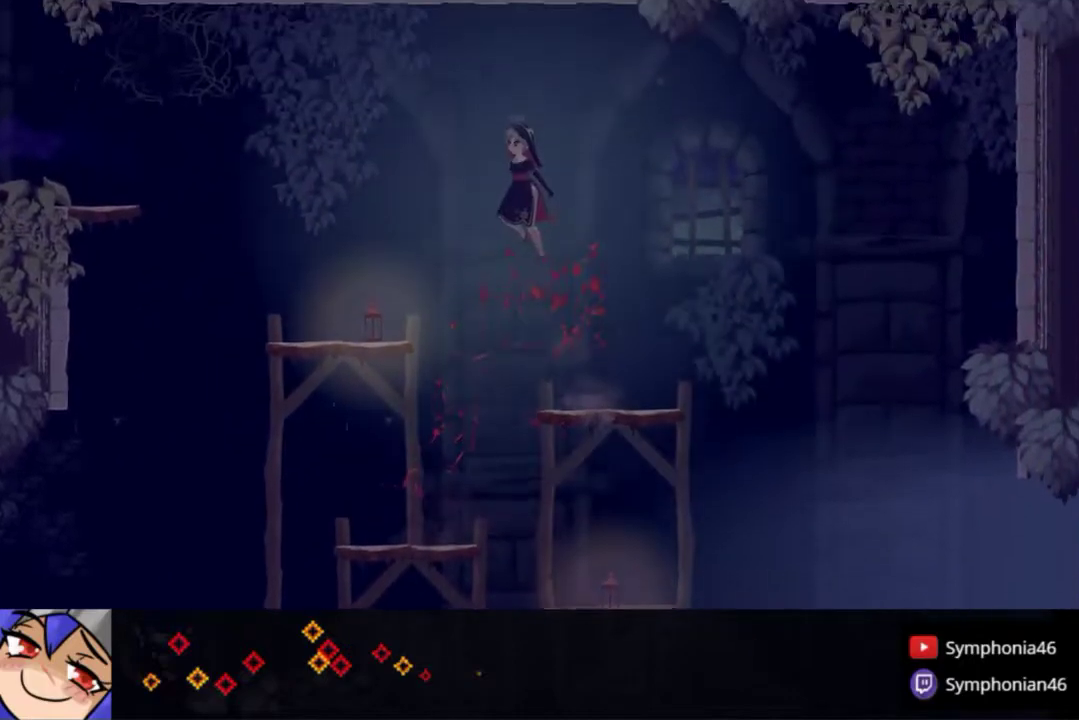
{"buttons": ["DPAD_LEFT"], "right_stick": "center", "events": [[317, "CROSS", "up"]]}
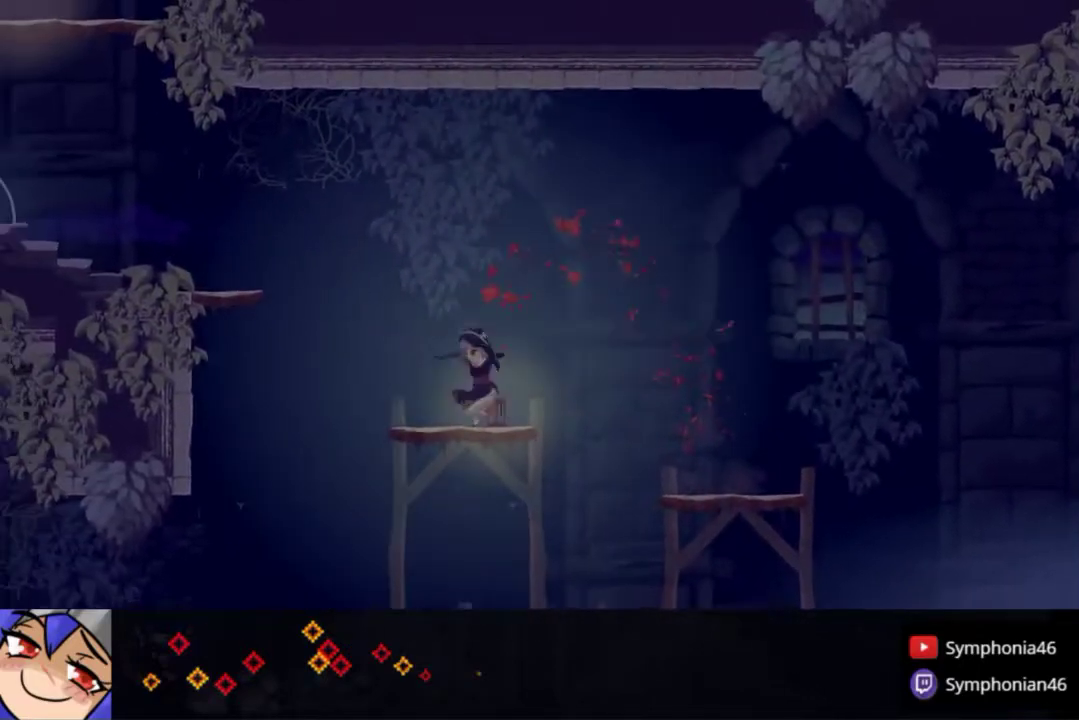
{"buttons": ["CROSS", "DPAD_LEFT"], "right_stick": "center", "events": [[150, "CROSS", "down"]]}
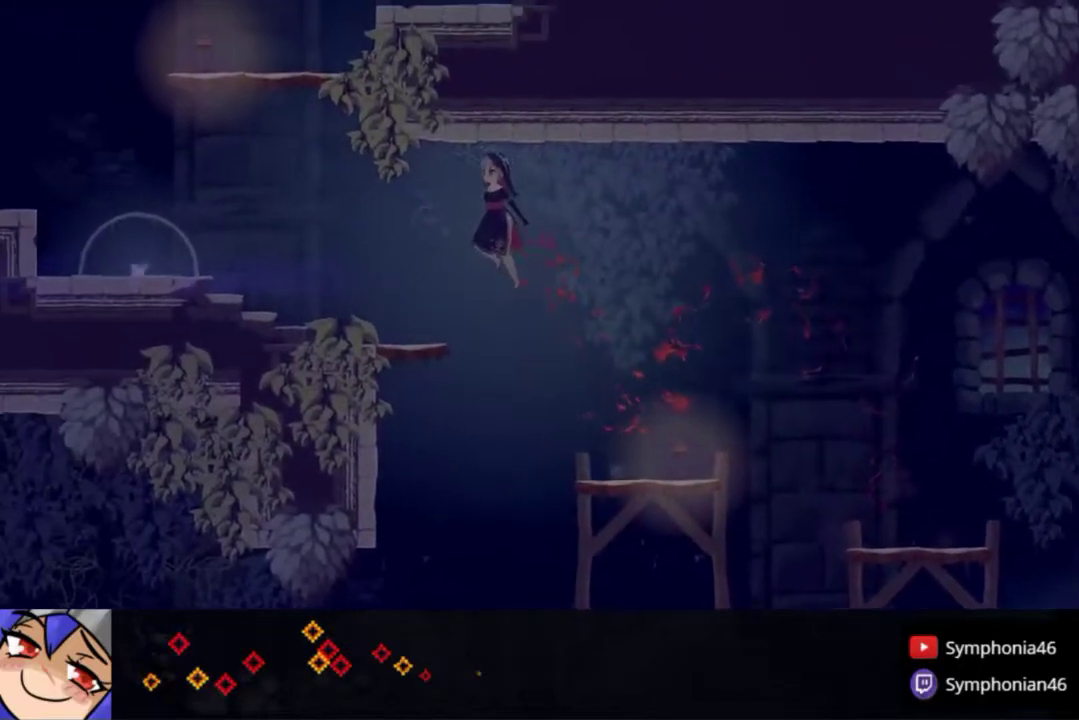
{"buttons": ["DPAD_LEFT"], "right_stick": "center", "events": [[117, "CROSS", "up"], [283, "R1", "down"], [400, "R1", "up"]]}
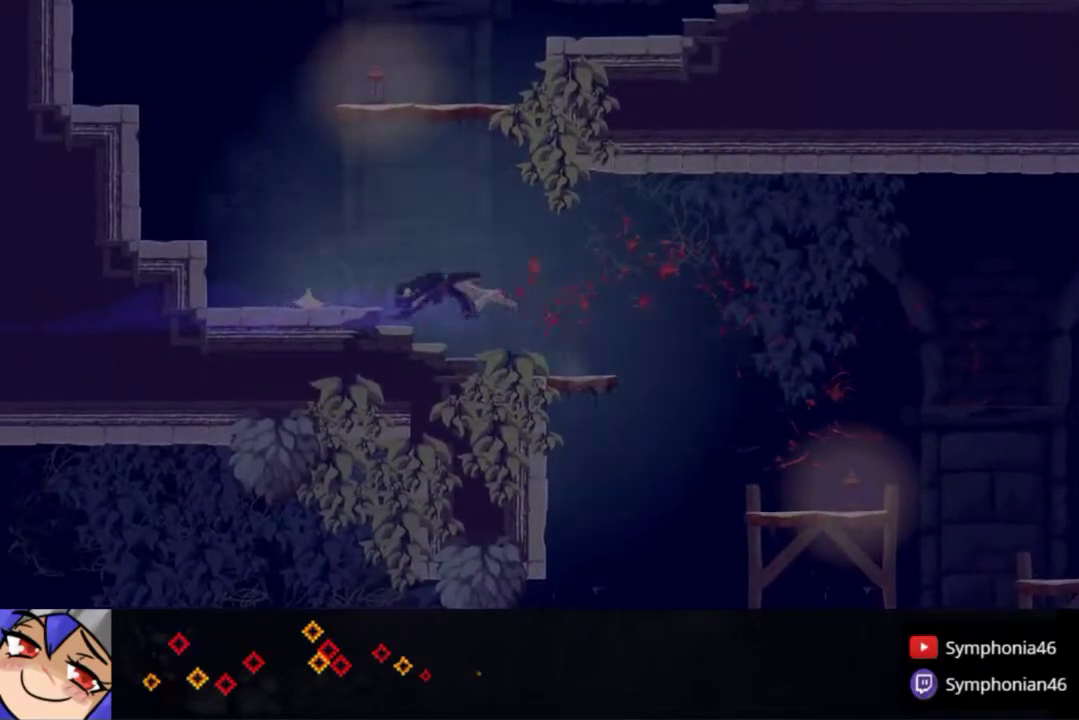
{"buttons": ["R1", "DPAD_RIGHT"], "right_stick": "center", "events": [[167, "DPAD_UP", "down"], [200, "DPAD_LEFT", "up"], [217, "DPAD_RIGHT", "down"], [250, "DPAD_UP", "up"], [267, "R1", "down"], [367, "R1", "up"], [417, "R1", "down"]]}
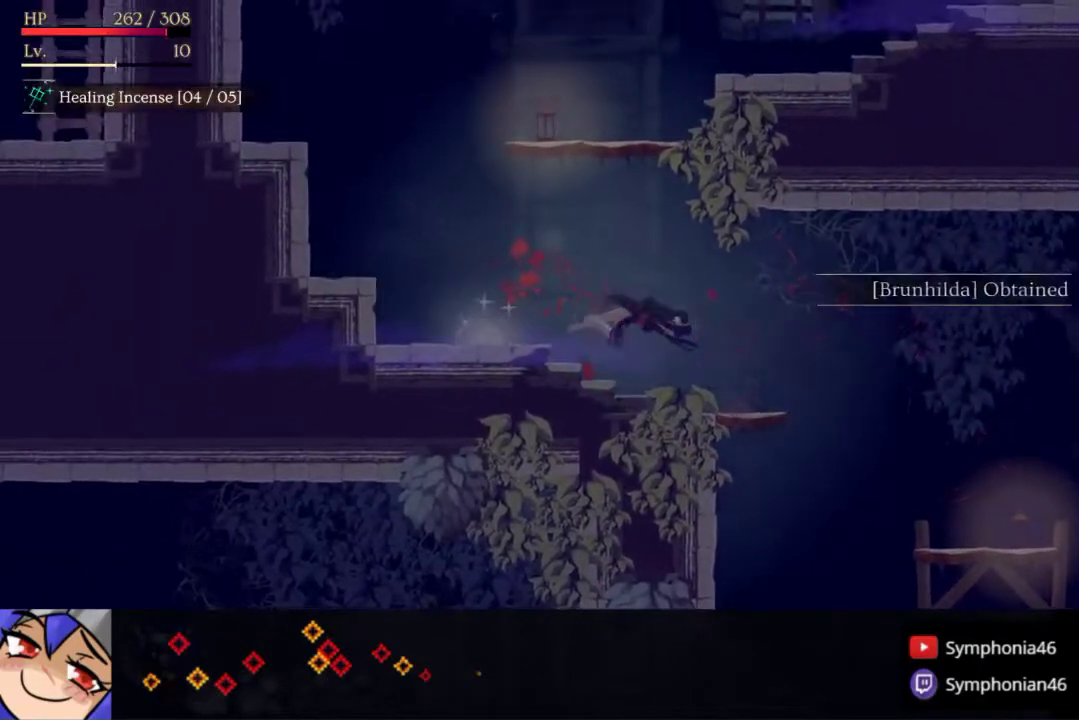
{"buttons": [], "right_stick": "center", "events": [[50, "R1", "up"], [167, "R1", "down"], [250, "R1", "up"], [350, "DPAD_RIGHT", "up"], [400, "START", "down"], [500, "START", "up"]]}